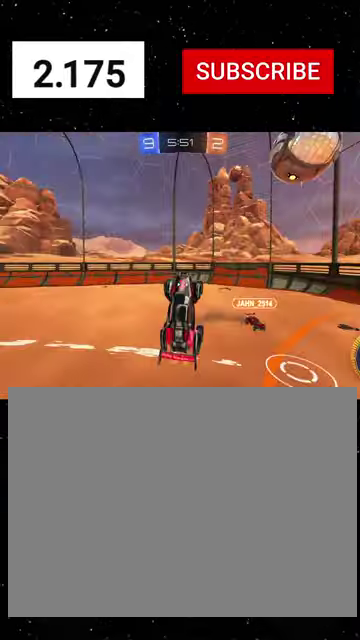
Gameplay with a controller (Xbox layout); each line is a JSON object with the inputs held at the frame after it. "events" lists button and stick changes between this image and that frame as [ms after this image, input, new state], when the widget could be followed in between.
{"buttons": ["X", "R1", "R2"], "left_stick": "down-right", "right_stick": "center"}
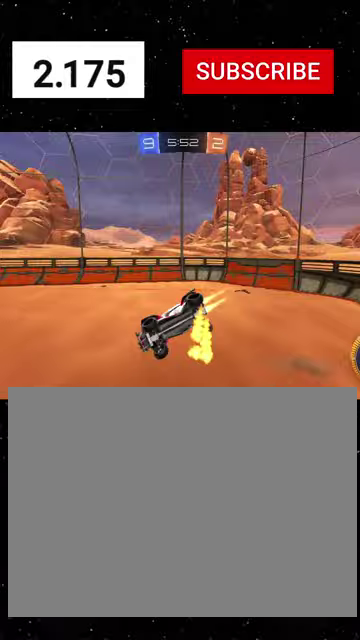
{"buttons": ["R1", "R2"], "left_stick": "up-left", "right_stick": "center", "events": [[100, "X", "up"], [100, "left_stick", "right"], [167, "left_stick", "center"], [233, "left_stick", "right"], [267, "Y", "down"], [333, "left_stick", "center"], [367, "Y", "up"], [433, "left_stick", "up-left"]]}
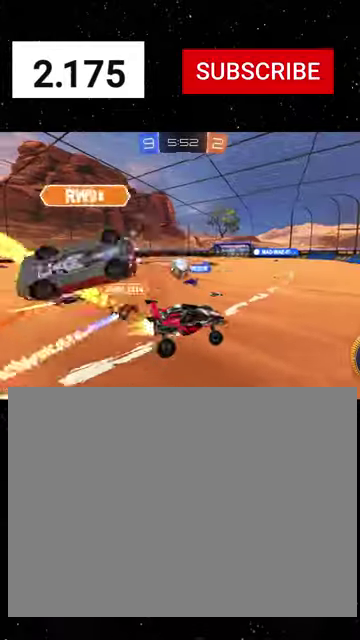
{"buttons": ["R1", "R2"], "left_stick": "left", "right_stick": "center", "events": [[133, "left_stick", "left"], [200, "X", "down"], [200, "left_stick", "center"], [267, "left_stick", "left"], [300, "X", "up"]]}
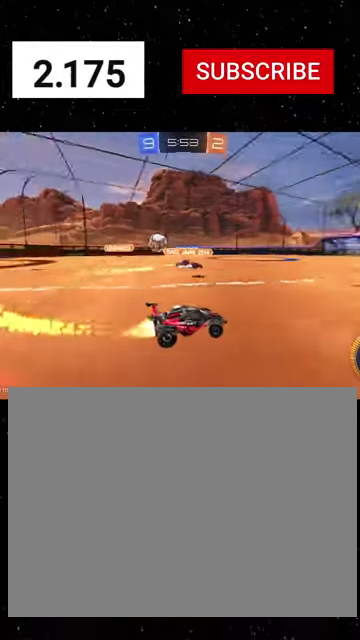
{"buttons": ["R1", "R2"], "left_stick": "left", "right_stick": "center", "events": []}
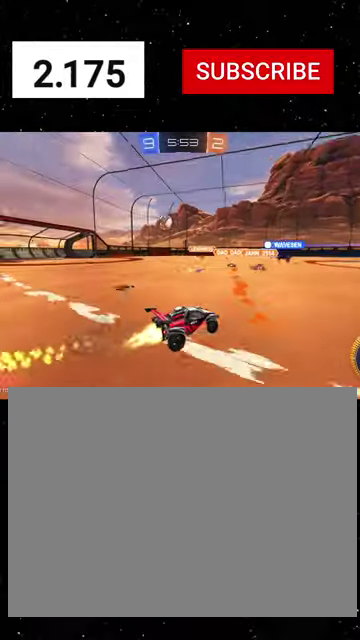
{"buttons": ["X", "R2"], "left_stick": "down", "right_stick": "center", "events": [[267, "A", "down"], [300, "A", "up"], [333, "A", "down"], [400, "X", "down"], [400, "left_stick", "down"], [467, "A", "up"], [500, "R1", "up"]]}
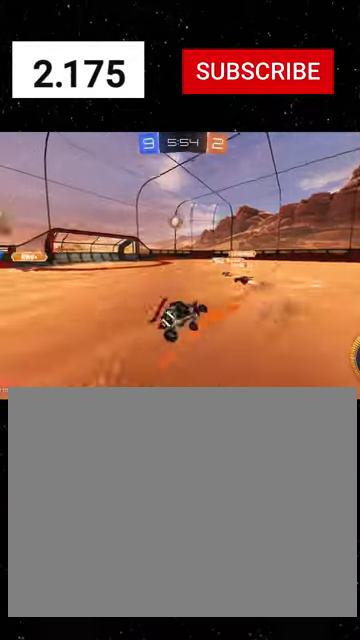
{"buttons": ["X", "R1", "R2"], "left_stick": "down-left", "right_stick": "center", "events": [[33, "R1", "down"], [33, "left_stick", "down-left"], [167, "R1", "up"], [267, "R1", "down"], [400, "R1", "up"], [433, "R1", "down"]]}
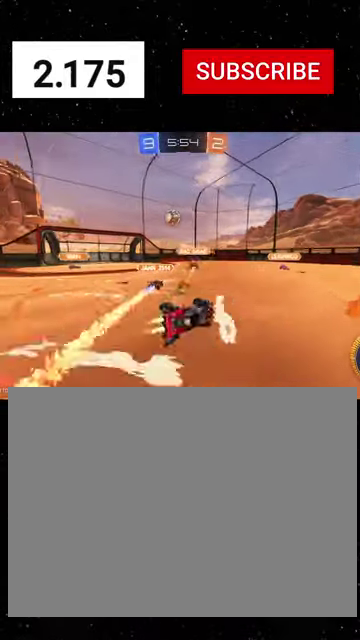
{"buttons": ["R2"], "left_stick": "right", "right_stick": "center", "events": [[33, "R1", "up"], [167, "left_stick", "center"], [200, "X", "up"], [367, "left_stick", "right"]]}
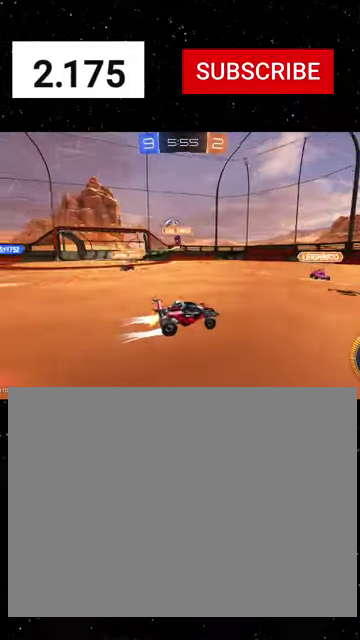
{"buttons": ["R2"], "left_stick": "left", "right_stick": "center", "events": [[167, "left_stick", "center"], [267, "left_stick", "left"], [300, "L1", "down"], [467, "L1", "up"]]}
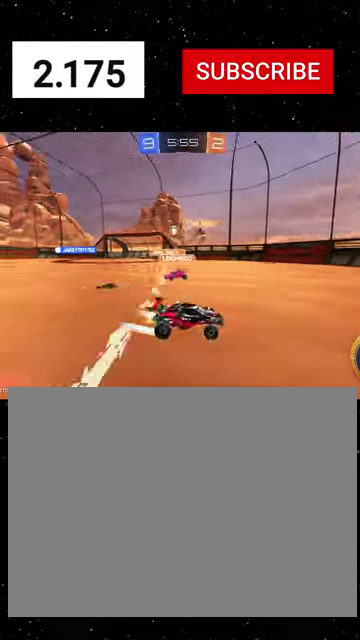
{"buttons": ["R1", "R2"], "left_stick": "left", "right_stick": "center", "events": [[33, "R1", "down"], [233, "L1", "down"], [233, "R1", "up"], [333, "L1", "up"], [367, "R1", "down"]]}
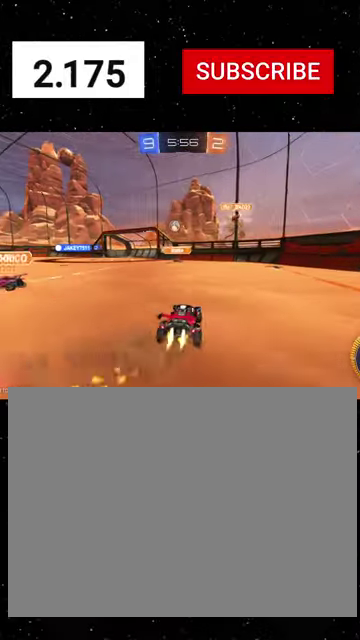
{"buttons": ["B", "Y", "R1", "R2"], "left_stick": "down-right", "right_stick": "center", "events": [[67, "left_stick", "center"], [200, "left_stick", "left"], [300, "left_stick", "down"], [333, "A", "down"], [367, "left_stick", "down-right"], [467, "A", "up"], [467, "B", "down"], [500, "Y", "down"]]}
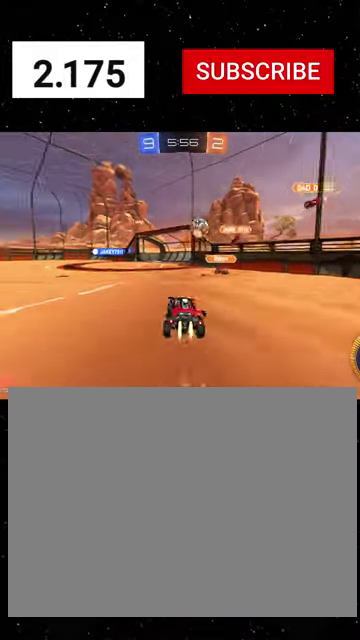
{"buttons": ["Y", "R1", "R2"], "left_stick": "down-left", "right_stick": "center", "events": [[67, "left_stick", "right"], [133, "B", "up"], [133, "Y", "up"], [167, "left_stick", "up-right"], [233, "A", "down"], [233, "left_stick", "up"], [333, "A", "up"], [333, "Y", "down"], [367, "left_stick", "down-left"], [433, "Y", "up"], [500, "Y", "down"]]}
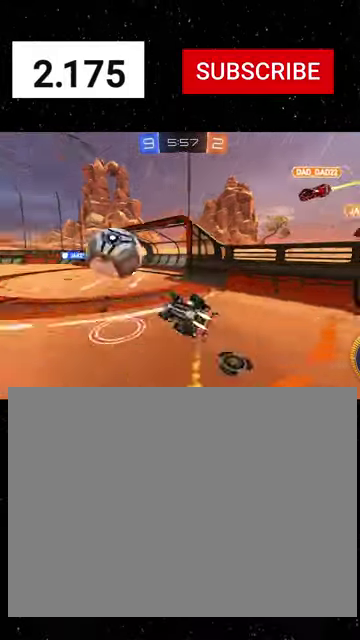
{"buttons": ["R2"], "left_stick": "down", "right_stick": "center", "events": [[67, "left_stick", "down"], [100, "Y", "up"], [200, "Y", "down"], [300, "Y", "up"], [433, "R1", "up"]]}
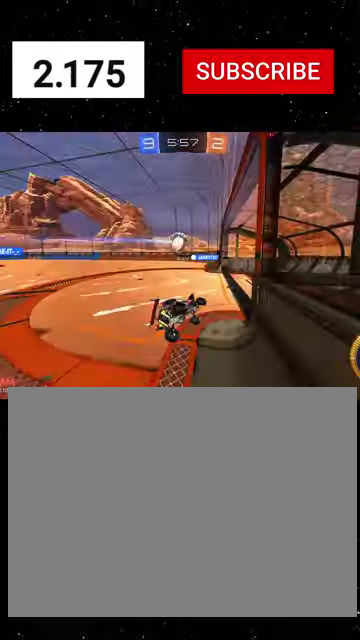
{"buttons": ["R2"], "left_stick": "down", "right_stick": "center", "events": [[133, "left_stick", "down-left"], [200, "A", "down"], [367, "A", "up"], [467, "left_stick", "down"]]}
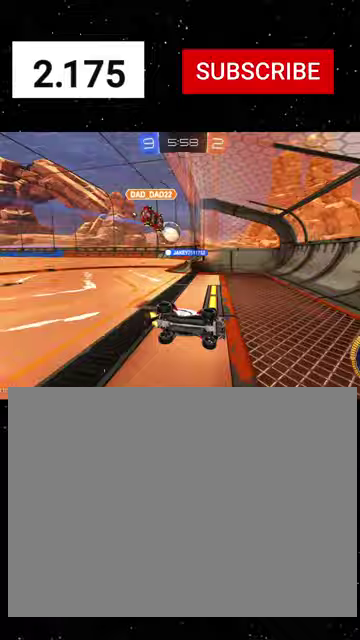
{"buttons": ["R1", "R2"], "left_stick": "right", "right_stick": "center", "events": [[367, "R1", "down"], [367, "left_stick", "right"]]}
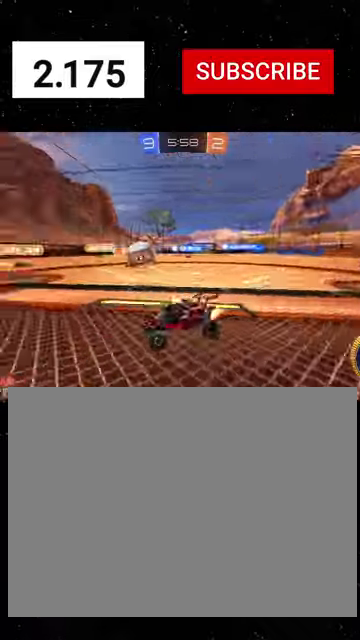
{"buttons": ["R1", "R2"], "left_stick": "left", "right_stick": "center", "events": [[100, "left_stick", "center"], [200, "left_stick", "left"]]}
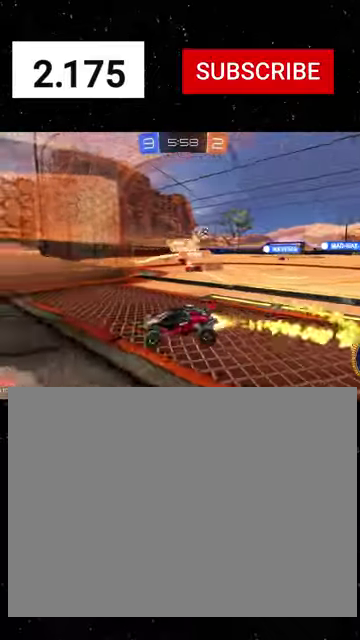
{"buttons": ["R1", "R2"], "left_stick": "left", "right_stick": "center", "events": []}
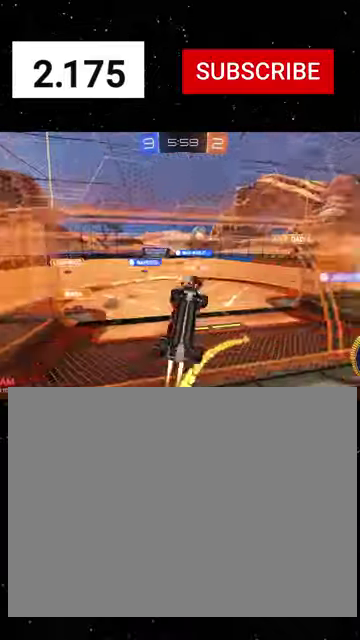
{"buttons": ["A", "R1", "R2"], "left_stick": "up-left", "right_stick": "center", "events": [[267, "left_stick", "center"], [333, "left_stick", "up"], [433, "left_stick", "up-left"], [467, "A", "down"]]}
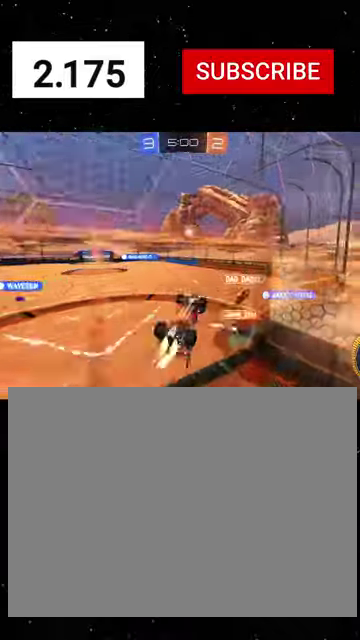
{"buttons": ["X", "R2"], "left_stick": "down-left", "right_stick": "center", "events": [[33, "A", "up"], [33, "X", "down"], [33, "left_stick", "down"], [67, "Y", "down"], [167, "R1", "up"], [167, "Y", "up"], [233, "R1", "down"], [233, "Y", "down"], [300, "left_stick", "down-left"], [400, "Y", "up"], [500, "R1", "up"]]}
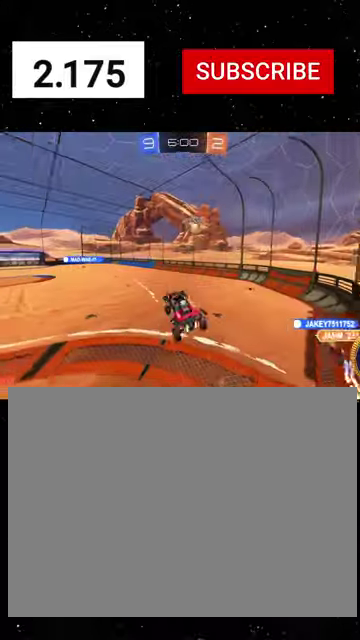
{"buttons": ["X", "Y", "R1", "R2"], "left_stick": "down", "right_stick": "center", "events": [[100, "Y", "down"], [100, "left_stick", "down"], [200, "left_stick", "down-left"], [267, "Y", "up"], [333, "R1", "down"], [367, "Y", "down"], [467, "left_stick", "down"]]}
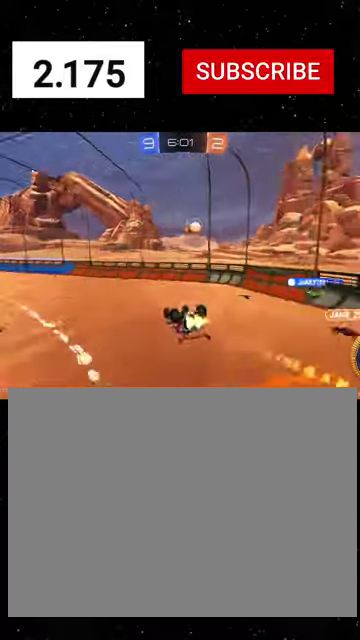
{"buttons": ["R1", "R2"], "left_stick": "center", "right_stick": "center", "events": [[67, "Y", "up"], [67, "left_stick", "down-right"], [167, "left_stick", "down"], [267, "R1", "up"], [300, "X", "up"], [333, "left_stick", "center"], [467, "R1", "down"]]}
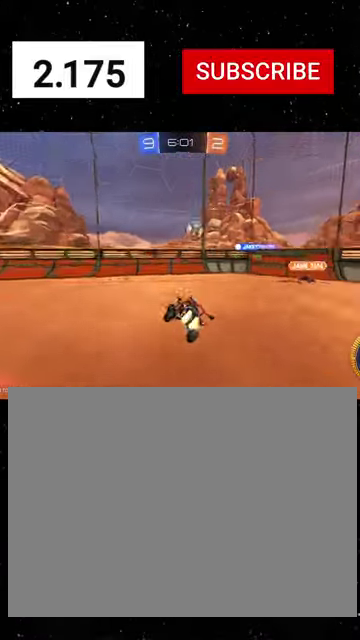
{"buttons": ["L1", "R1", "R2"], "left_stick": "left", "right_stick": "center", "events": [[133, "left_stick", "right"], [267, "left_stick", "left"], [400, "L1", "down"]]}
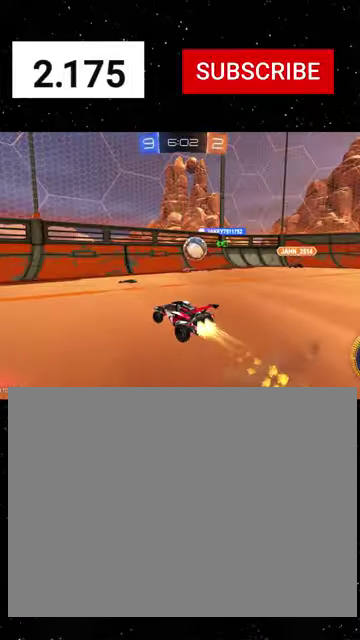
{"buttons": ["R1", "R2"], "left_stick": "center", "right_stick": "center", "events": [[33, "L1", "up"], [67, "R1", "up"], [167, "R1", "down"], [367, "left_stick", "center"]]}
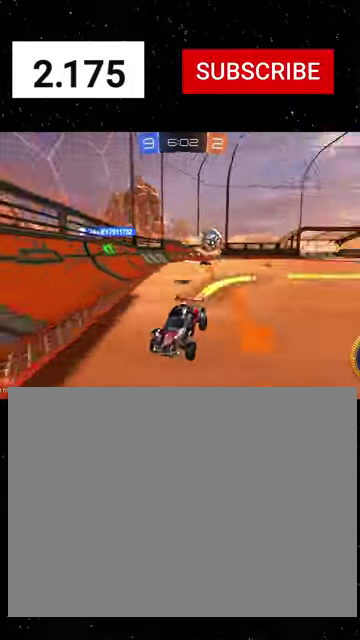
{"buttons": ["R1", "R2"], "left_stick": "left", "right_stick": "center", "events": [[100, "left_stick", "left"], [267, "L1", "down"], [433, "L1", "up"]]}
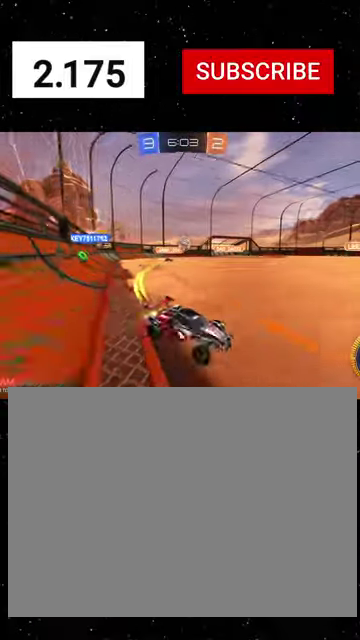
{"buttons": ["R1", "R2"], "left_stick": "left", "right_stick": "center", "events": []}
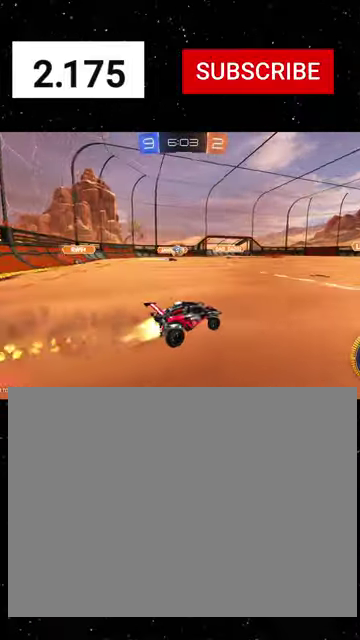
{"buttons": ["A", "R2"], "left_stick": "down", "right_stick": "center", "events": [[100, "left_stick", "center"], [167, "left_stick", "left"], [233, "R1", "up"], [267, "left_stick", "down-right"], [400, "A", "down"], [467, "left_stick", "down"]]}
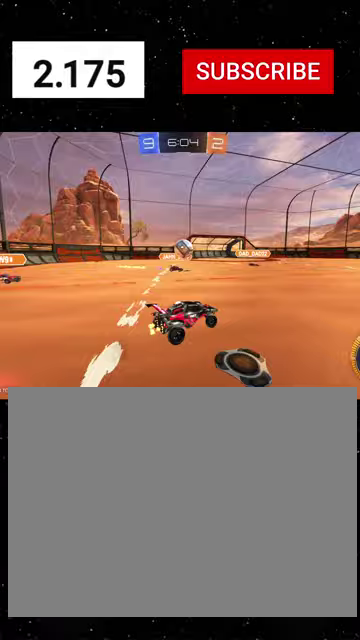
{"buttons": ["X", "R1", "R2"], "left_stick": "down-left", "right_stick": "center", "events": [[100, "left_stick", "center"], [267, "A", "up"], [267, "left_stick", "up-left"], [400, "A", "down"], [400, "R1", "down"], [433, "X", "down"], [433, "left_stick", "down-left"], [467, "A", "up"]]}
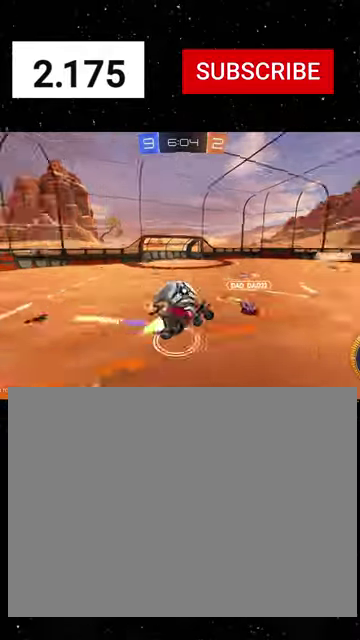
{"buttons": ["X", "Y", "R2"], "left_stick": "down-right", "right_stick": "center", "events": [[167, "left_stick", "down"], [400, "left_stick", "down-right"], [500, "R1", "up"], [500, "Y", "down"]]}
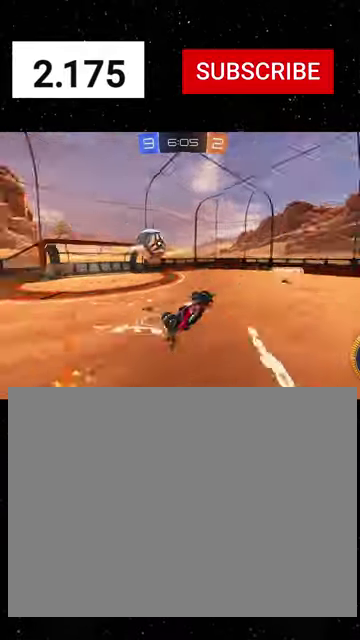
{"buttons": ["R2"], "left_stick": "center", "right_stick": "center", "events": [[33, "left_stick", "right"], [67, "Y", "up"], [300, "X", "up"], [367, "left_stick", "center"]]}
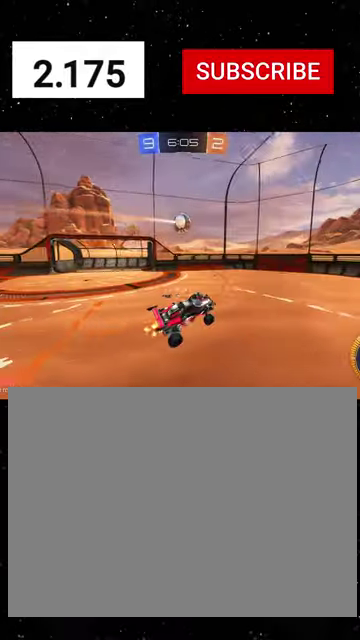
{"buttons": ["L2"], "left_stick": "left", "right_stick": "center", "events": [[333, "R2", "up"], [433, "L2", "down"], [433, "left_stick", "left"]]}
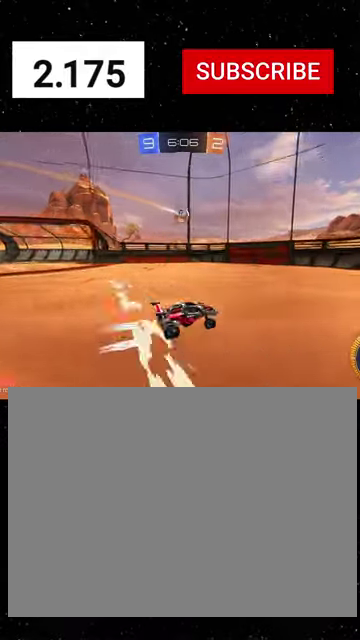
{"buttons": ["A", "R2"], "left_stick": "down", "right_stick": "center", "events": [[233, "R2", "down"], [267, "L2", "up"], [300, "left_stick", "down-left"], [433, "left_stick", "down"], [467, "A", "down"]]}